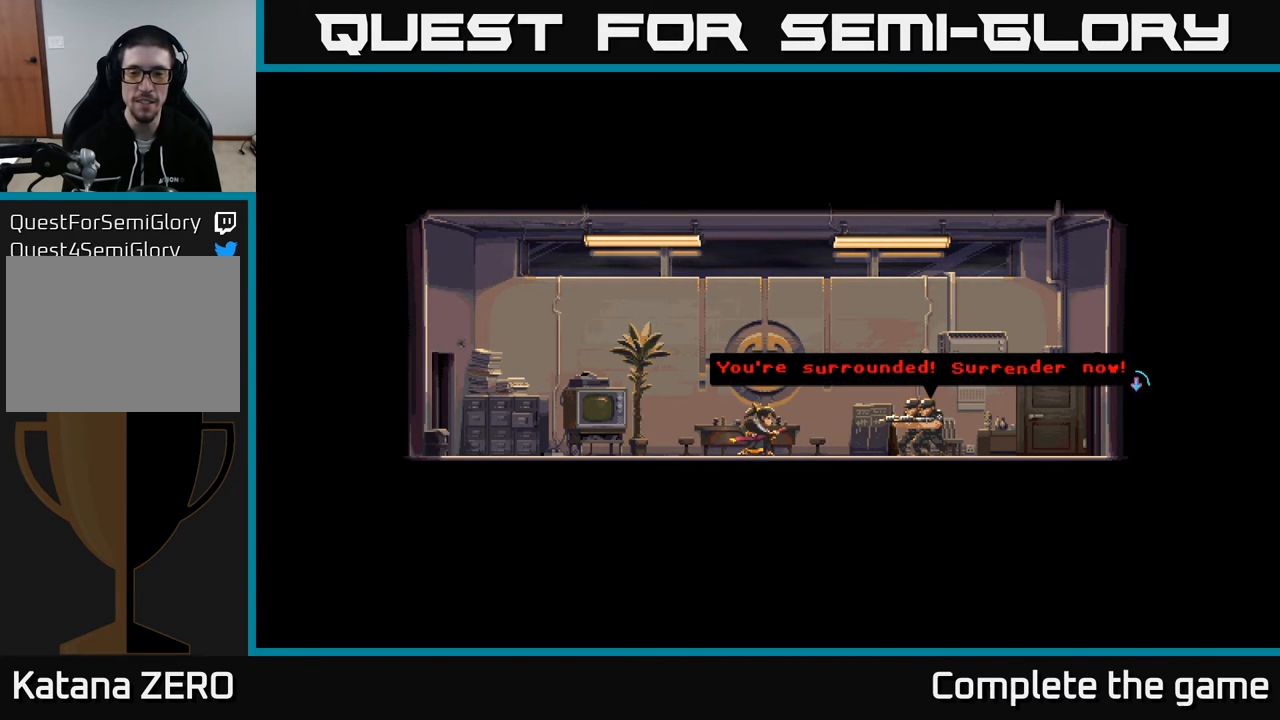
Gameplay with a controller (Xbox layout); each line is a JSON object with the inputs held at the frame after it. "events" lists button and stick changes between this image and that frame as [ms after this image, input, new state], when the widget could be followed in between.
{"buttons": [], "left_stick": "center", "right_stick": "center", "events": [[67, "A", "down"], [200, "A", "up"]]}
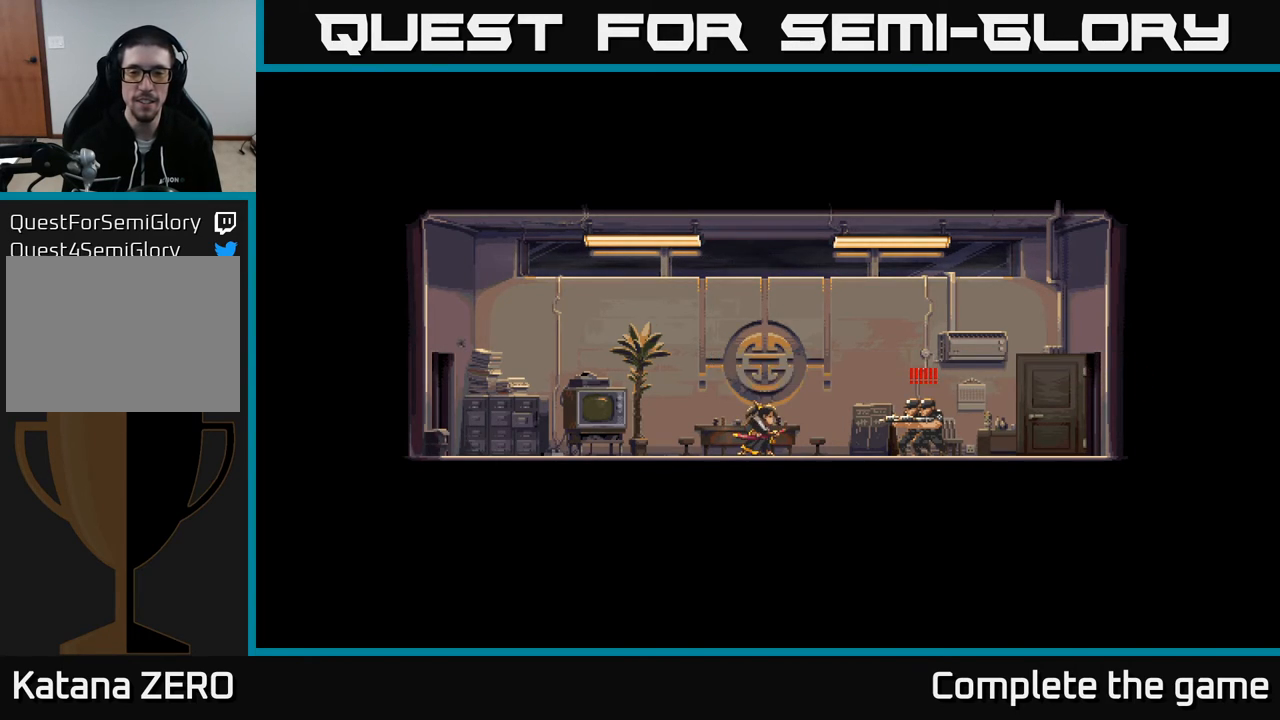
{"buttons": [], "left_stick": "center", "right_stick": "center", "events": []}
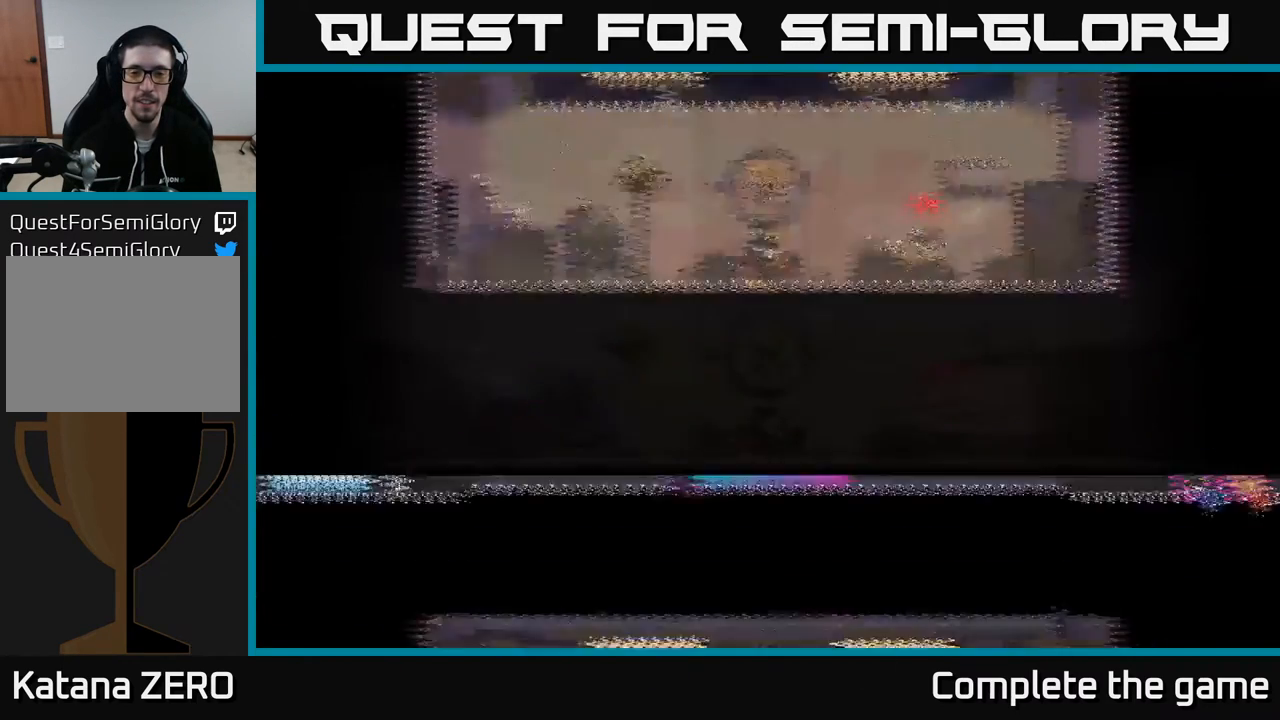
{"buttons": [], "left_stick": "center", "right_stick": "center", "events": []}
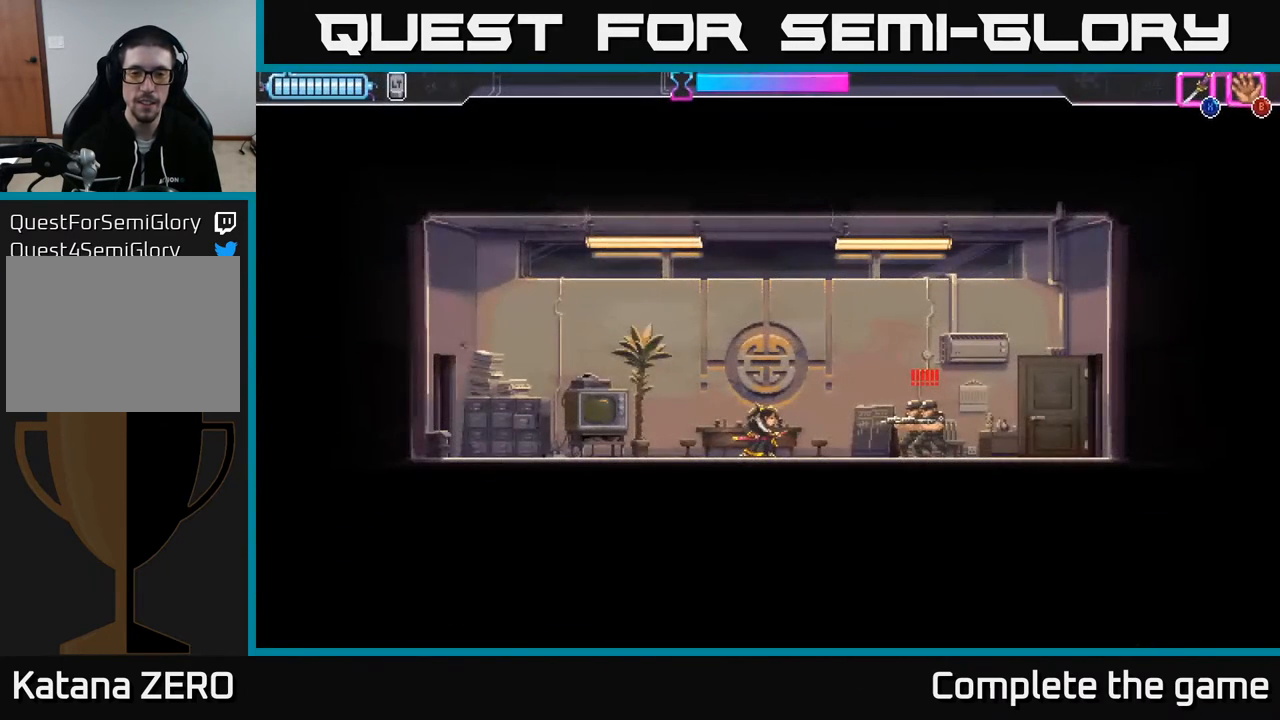
{"buttons": ["R2"], "left_stick": "right", "right_stick": "center", "events": [[133, "left_stick", "right"], [167, "R2", "down"], [383, "X", "down"], [500, "X", "up"]]}
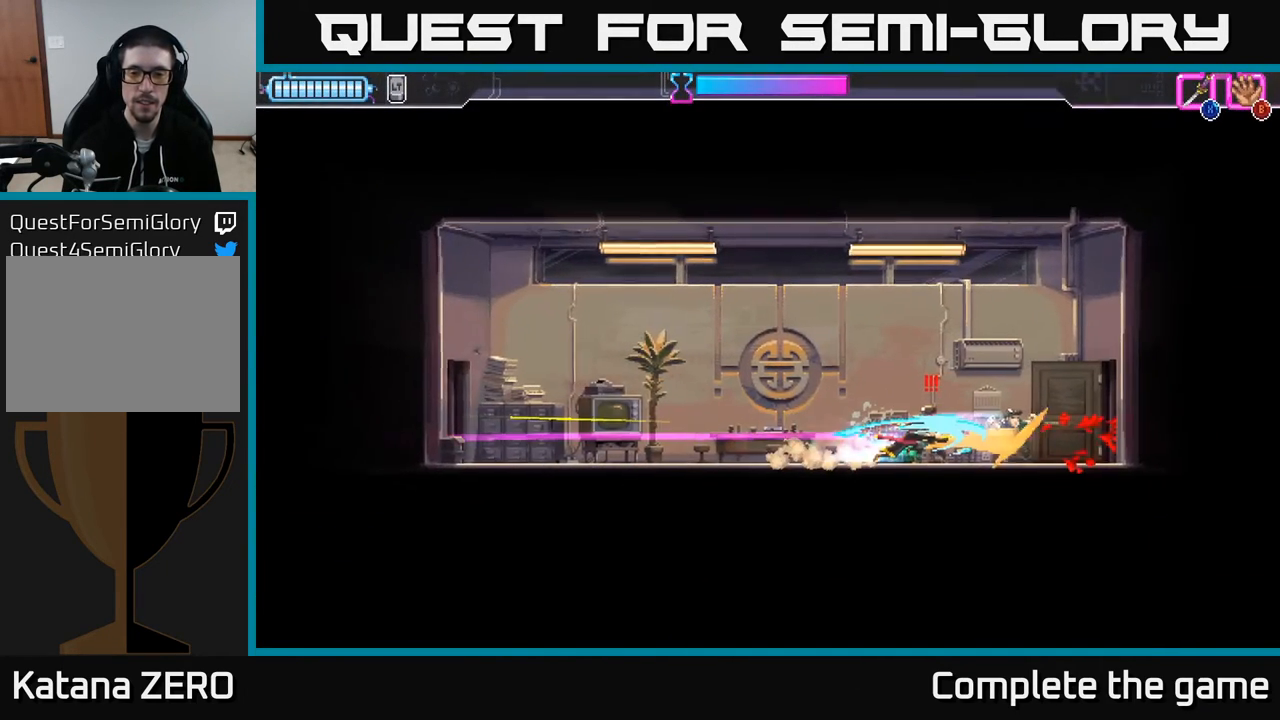
{"buttons": [], "left_stick": "center", "right_stick": "center", "events": [[33, "R2", "up"], [83, "left_stick", "center"]]}
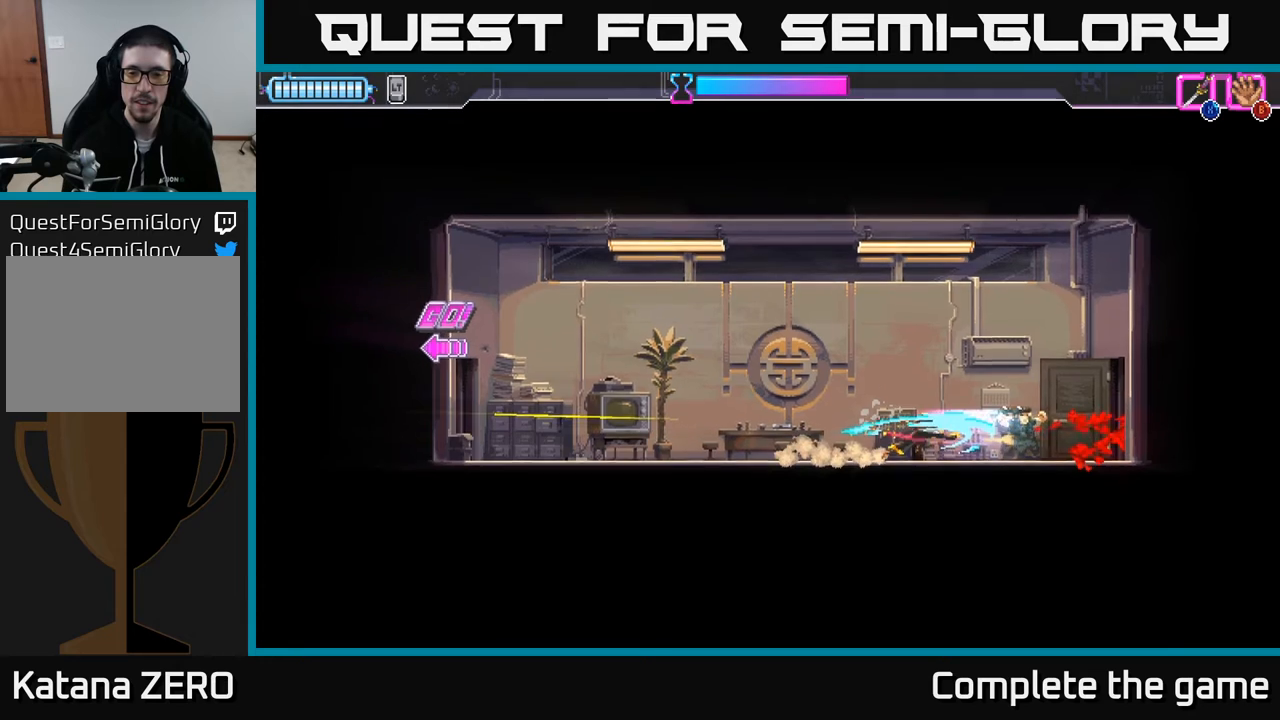
{"buttons": [], "left_stick": "center", "right_stick": "center", "events": []}
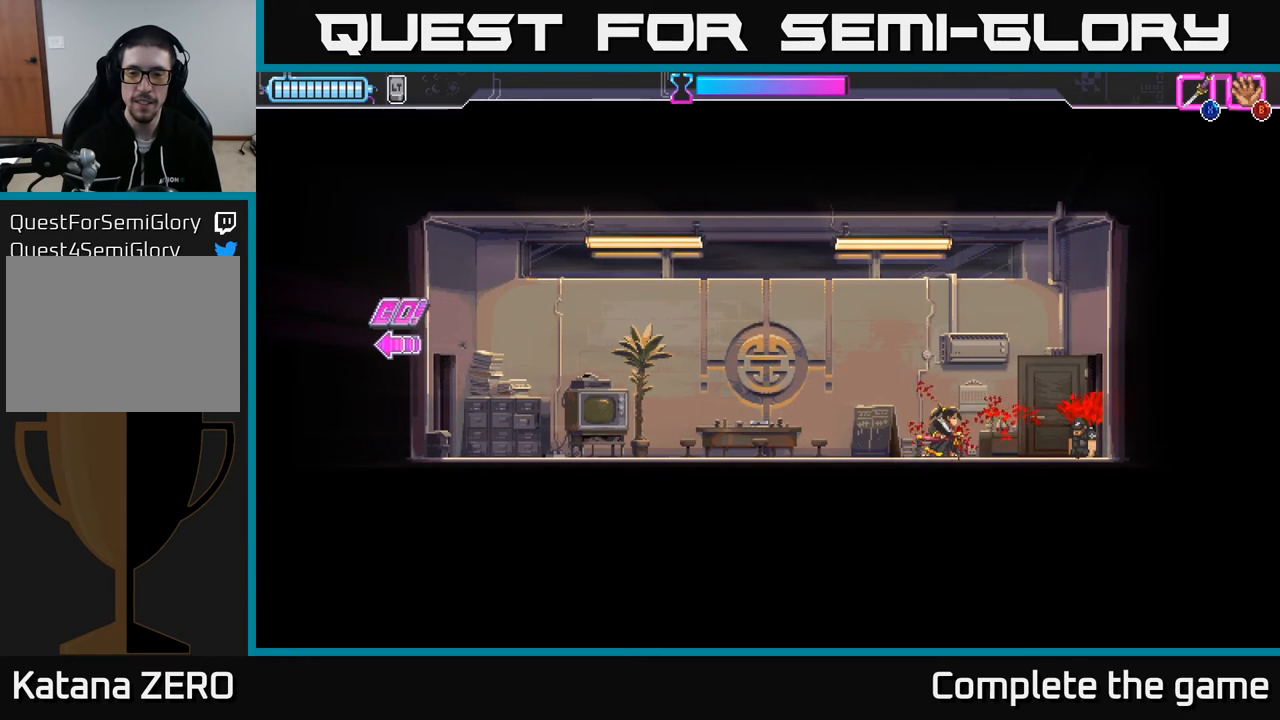
{"buttons": [], "left_stick": "center", "right_stick": "center", "events": []}
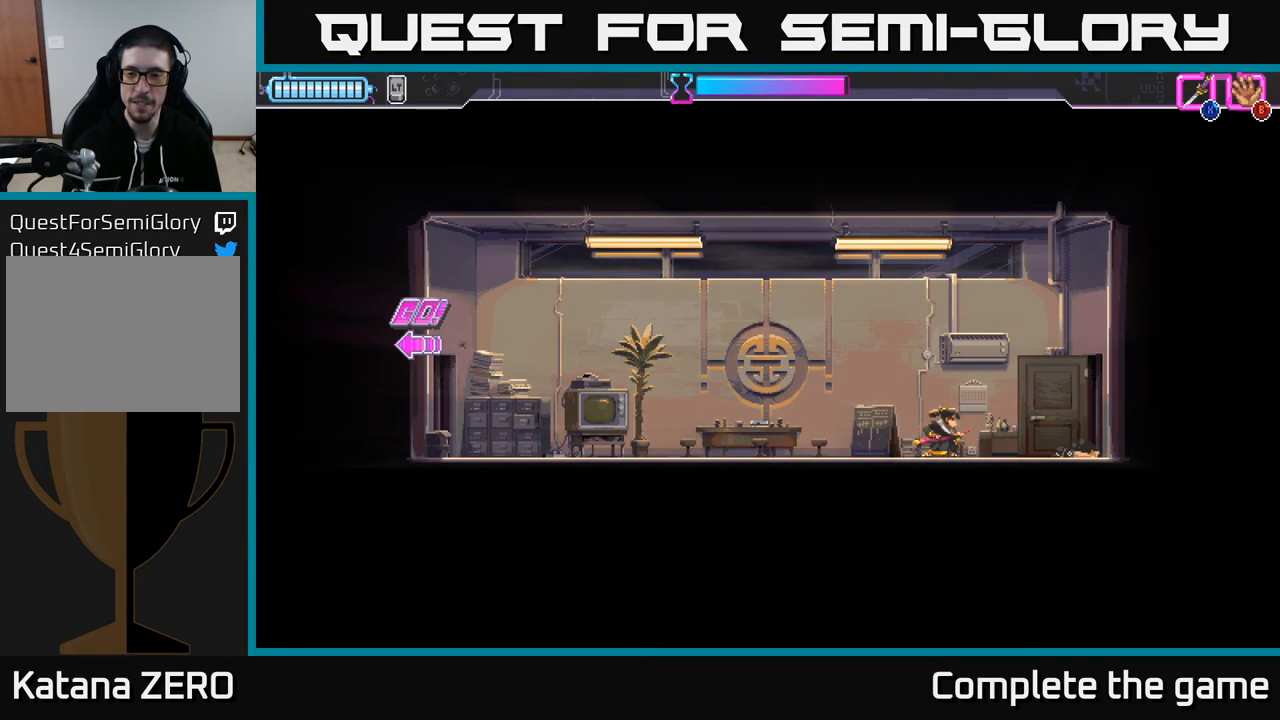
{"buttons": [], "left_stick": "down", "right_stick": "center", "events": [[383, "left_stick", "down"]]}
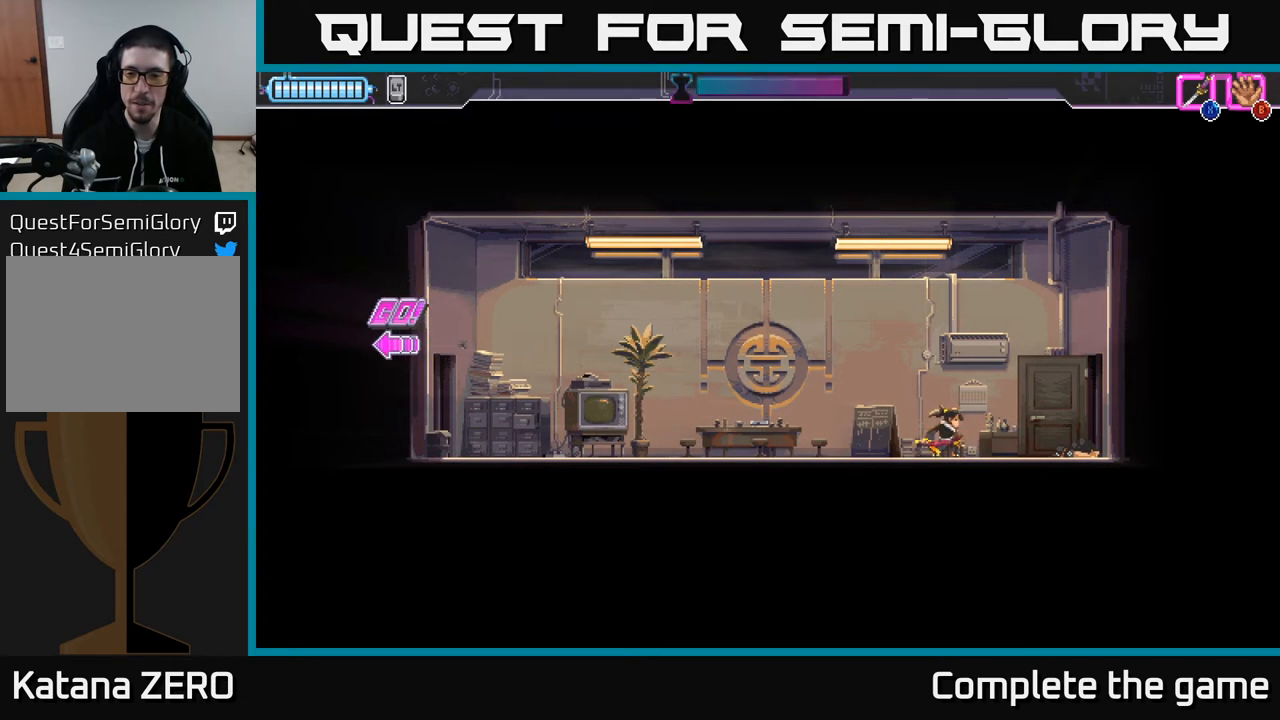
{"buttons": [], "left_stick": "down", "right_stick": "center", "events": []}
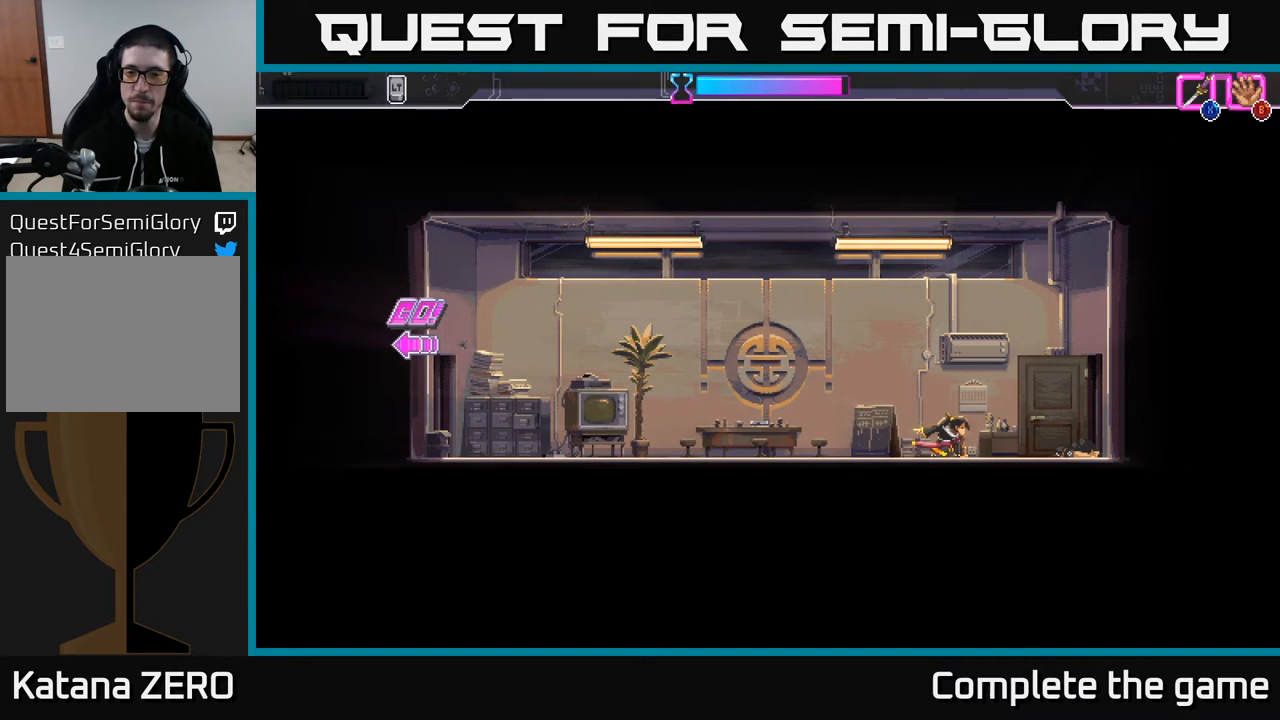
{"buttons": [], "left_stick": "left", "right_stick": "center", "events": [[183, "left_stick", "center"], [333, "left_stick", "left"]]}
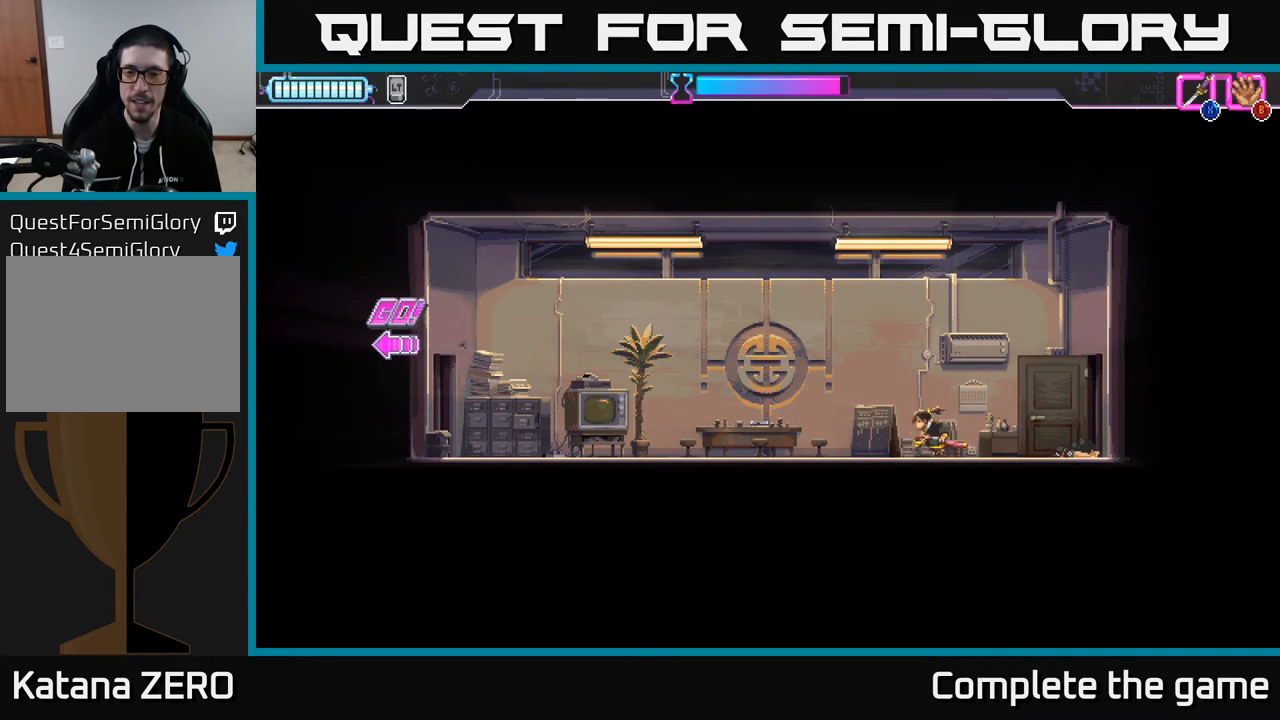
{"buttons": [], "left_stick": "left", "right_stick": "center", "events": []}
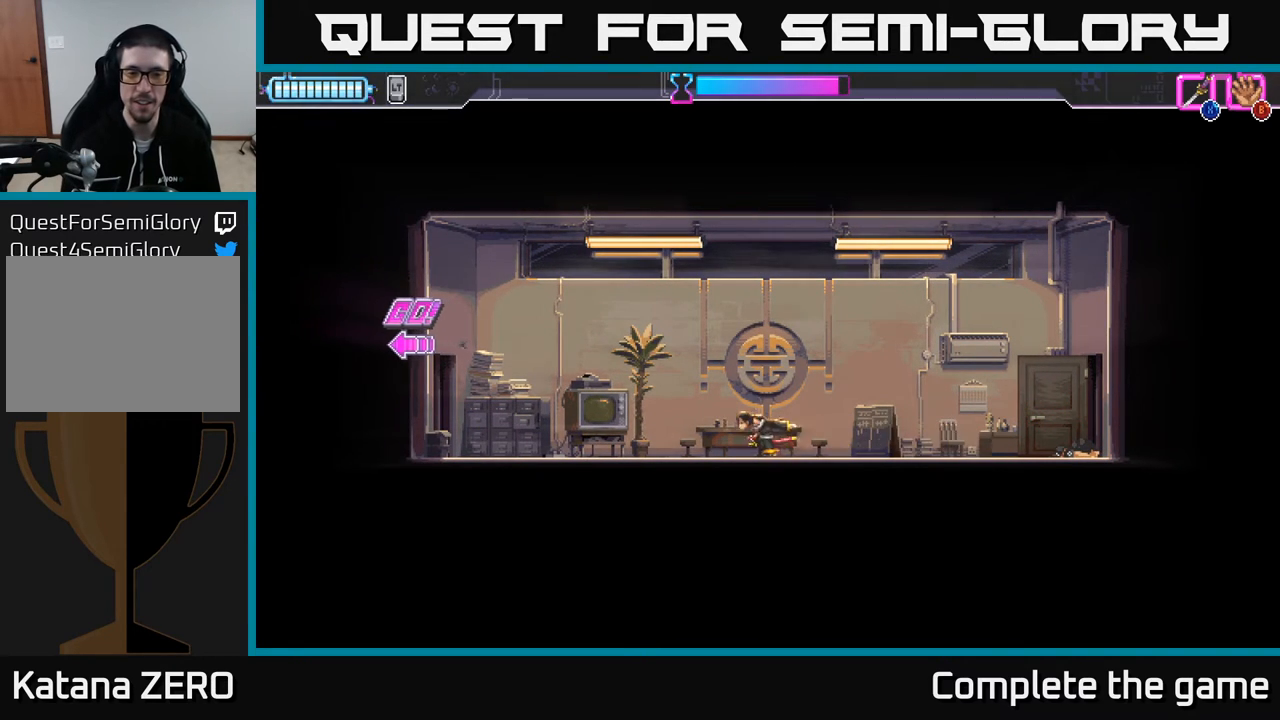
{"buttons": [], "left_stick": "center", "right_stick": "center", "events": [[317, "left_stick", "right"], [450, "left_stick", "center"]]}
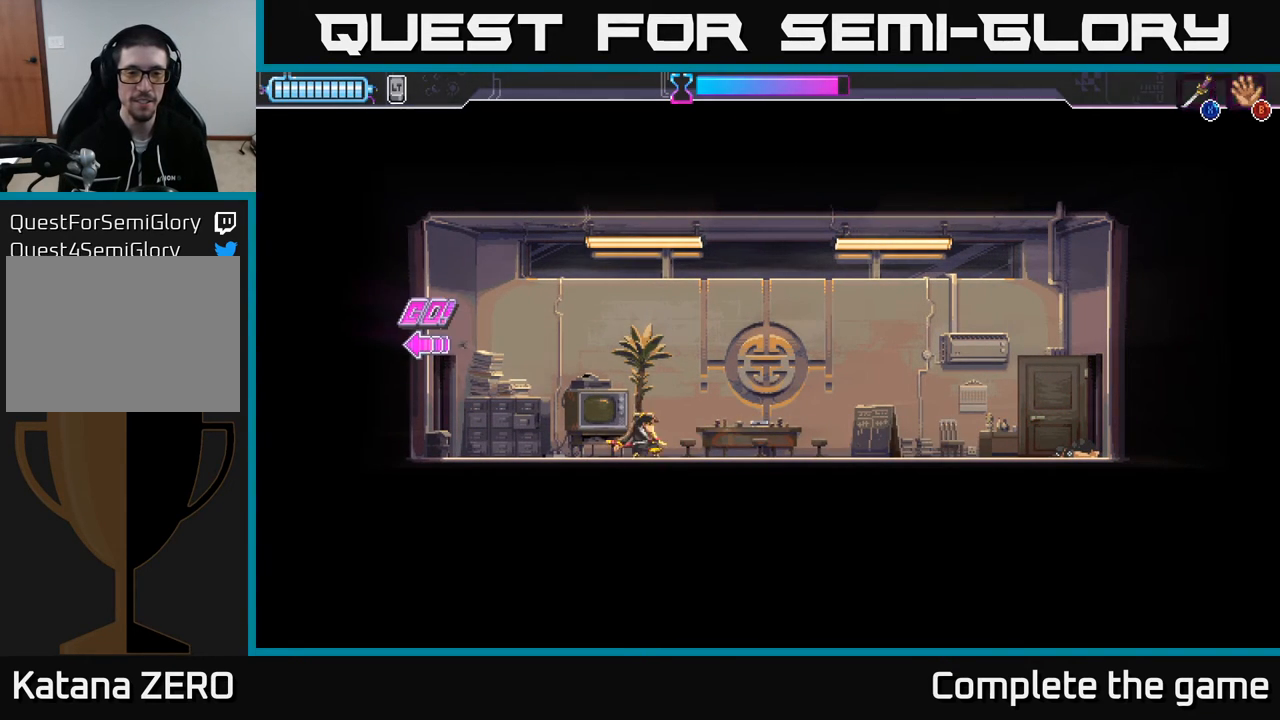
{"buttons": [], "left_stick": "left", "right_stick": "center", "events": [[417, "left_stick", "left"]]}
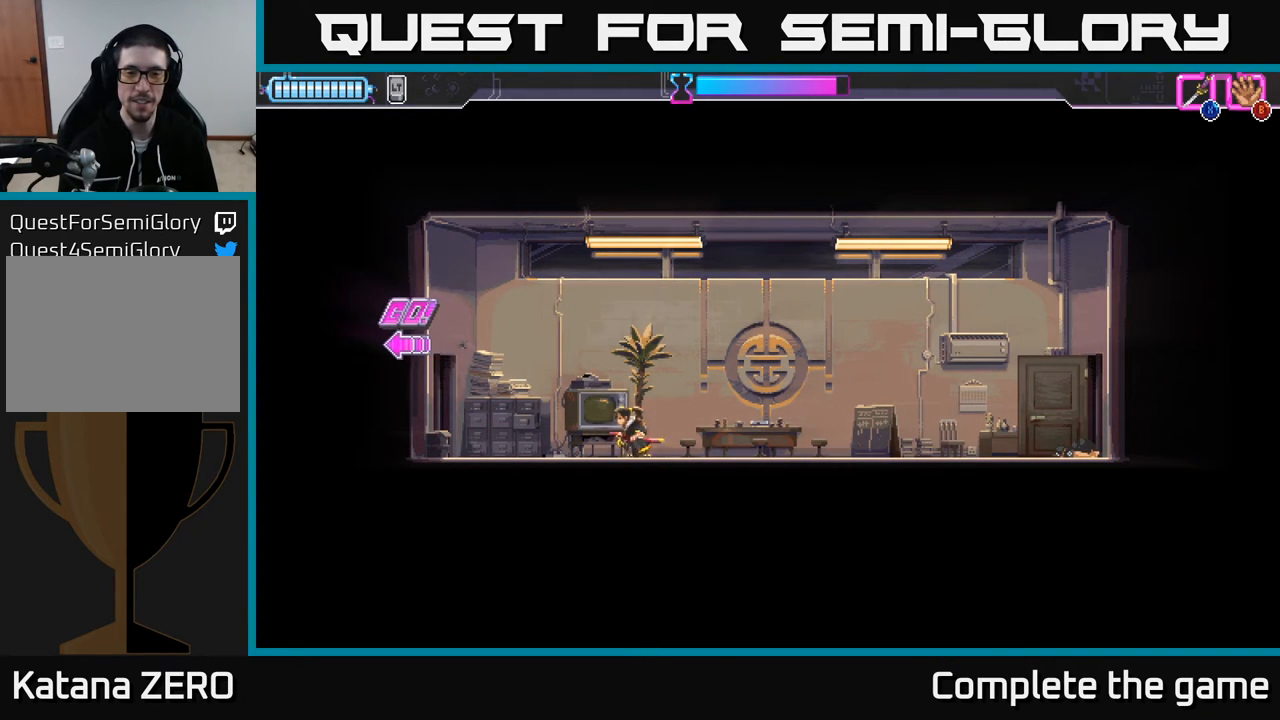
{"buttons": [], "left_stick": "left", "right_stick": "center", "events": []}
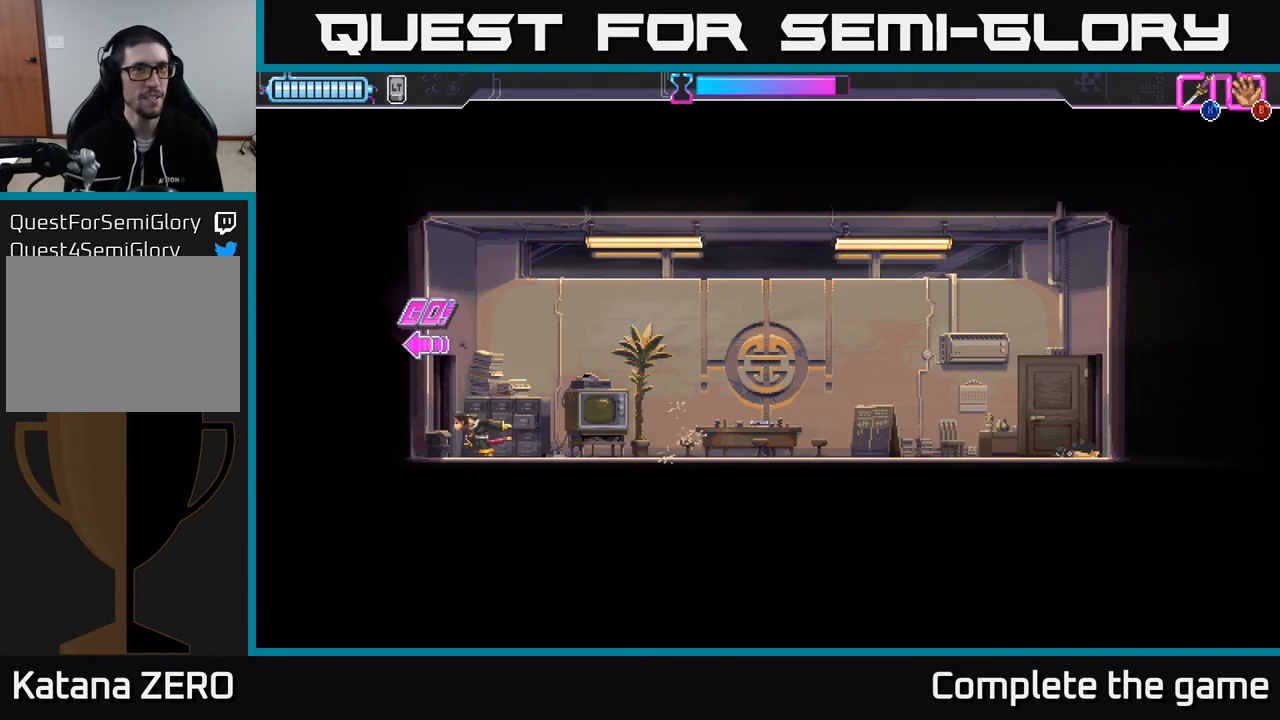
{"buttons": [], "left_stick": "left", "right_stick": "center", "events": []}
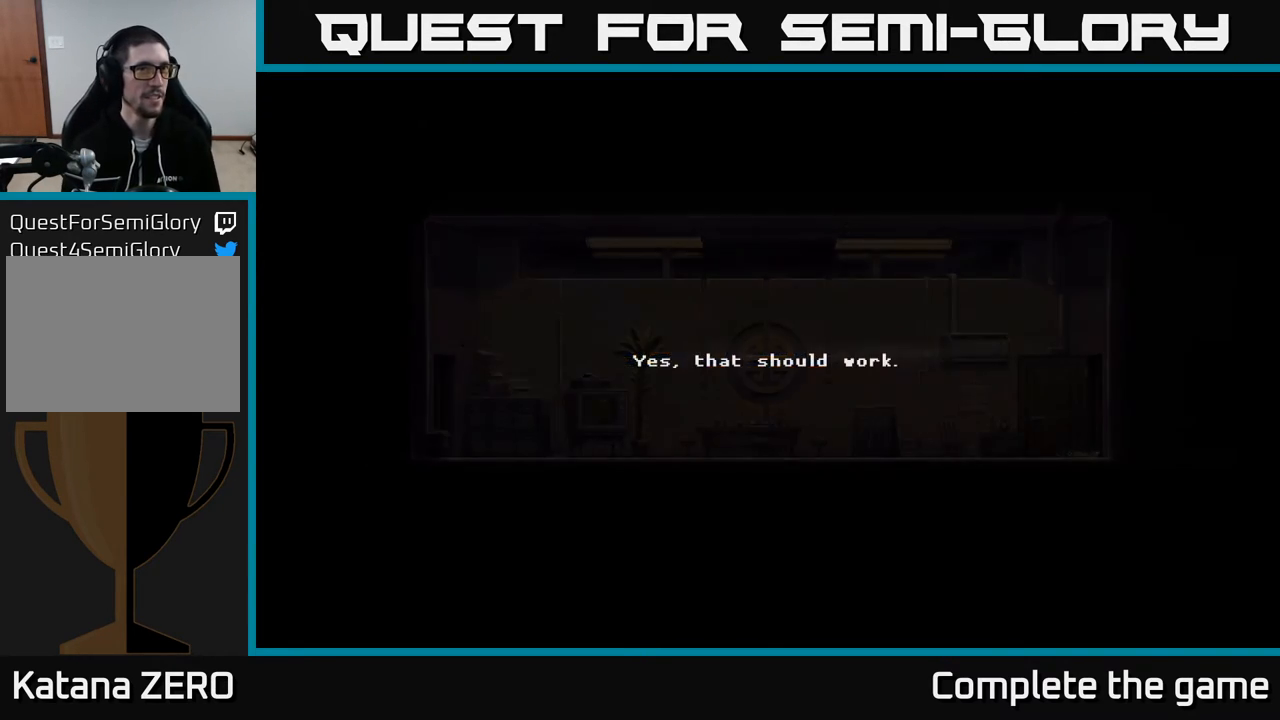
{"buttons": [], "left_stick": "center", "right_stick": "center", "events": [[50, "left_stick", "center"]]}
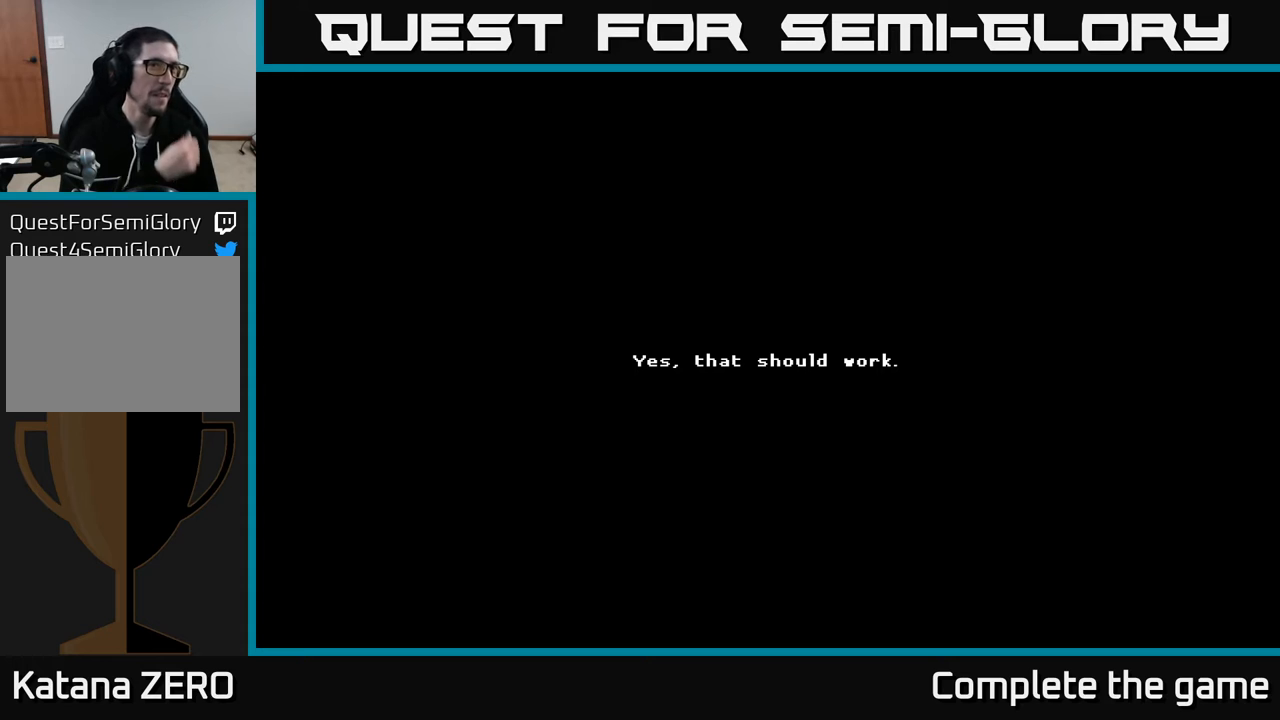
{"buttons": [], "left_stick": "center", "right_stick": "center", "events": []}
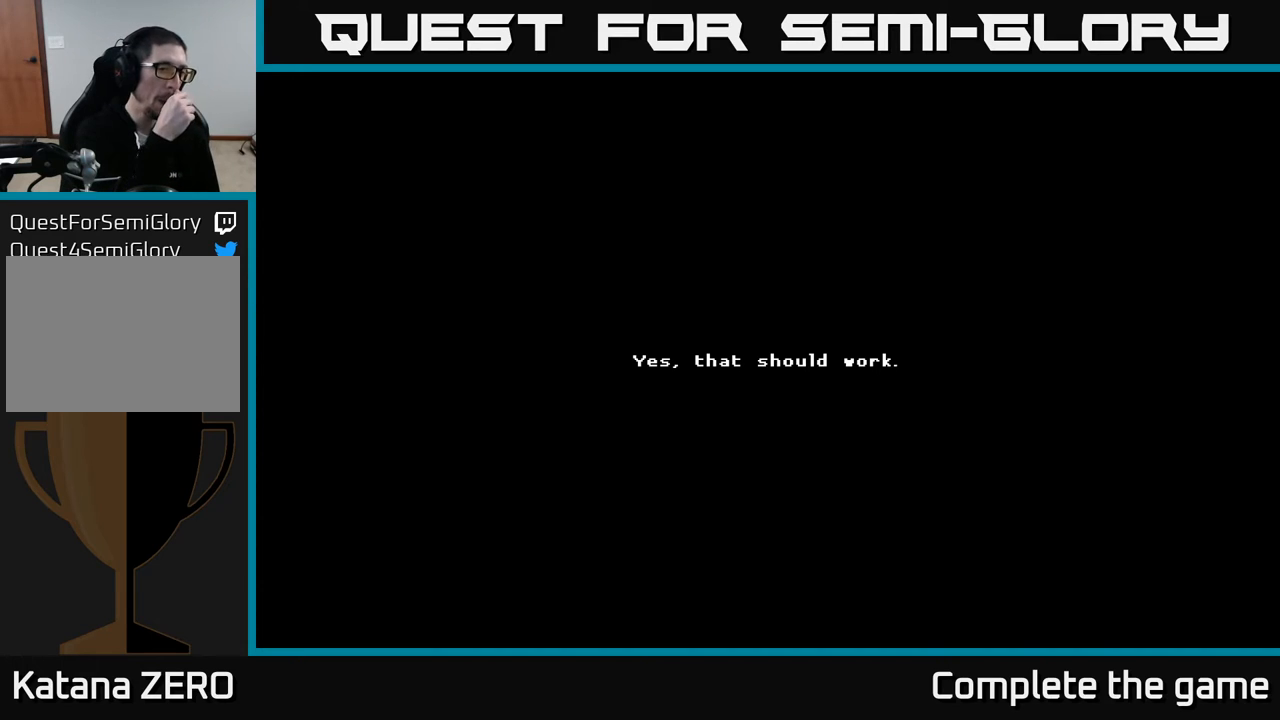
{"buttons": [], "left_stick": "center", "right_stick": "center", "events": []}
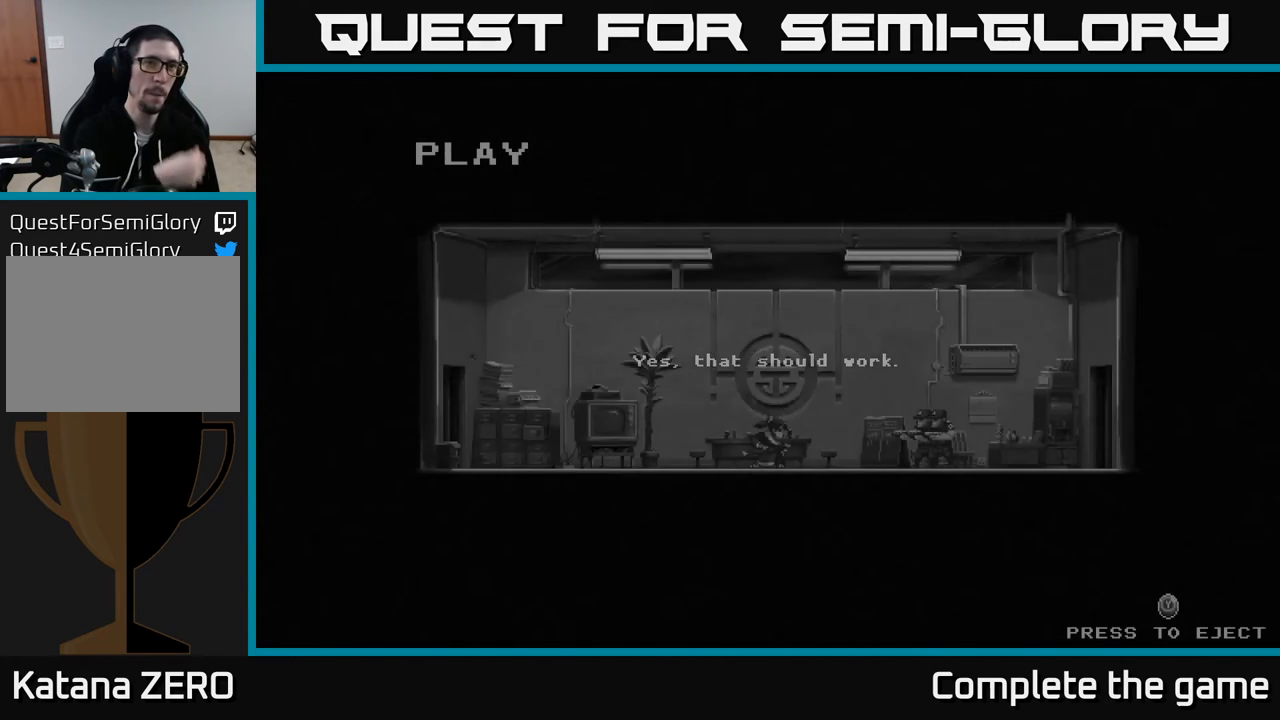
{"buttons": [], "left_stick": "center", "right_stick": "center", "events": []}
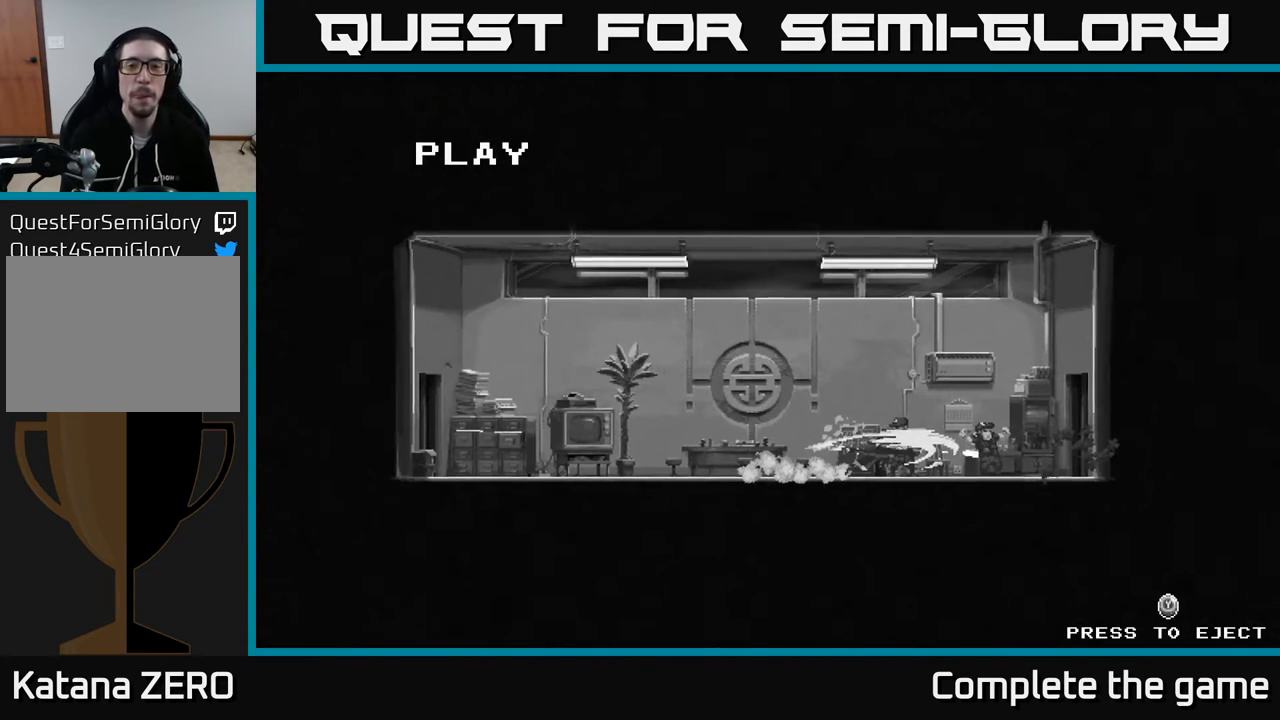
{"buttons": [], "left_stick": "center", "right_stick": "center", "events": []}
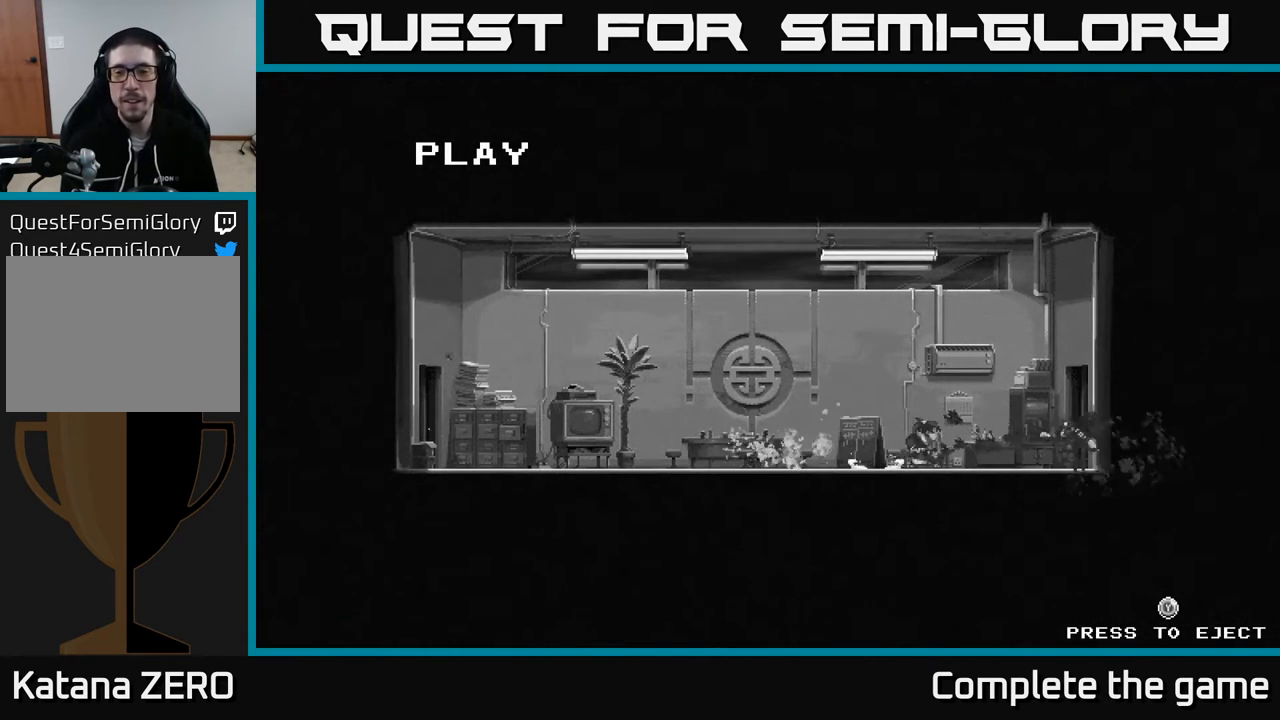
{"buttons": [], "left_stick": "center", "right_stick": "center", "events": []}
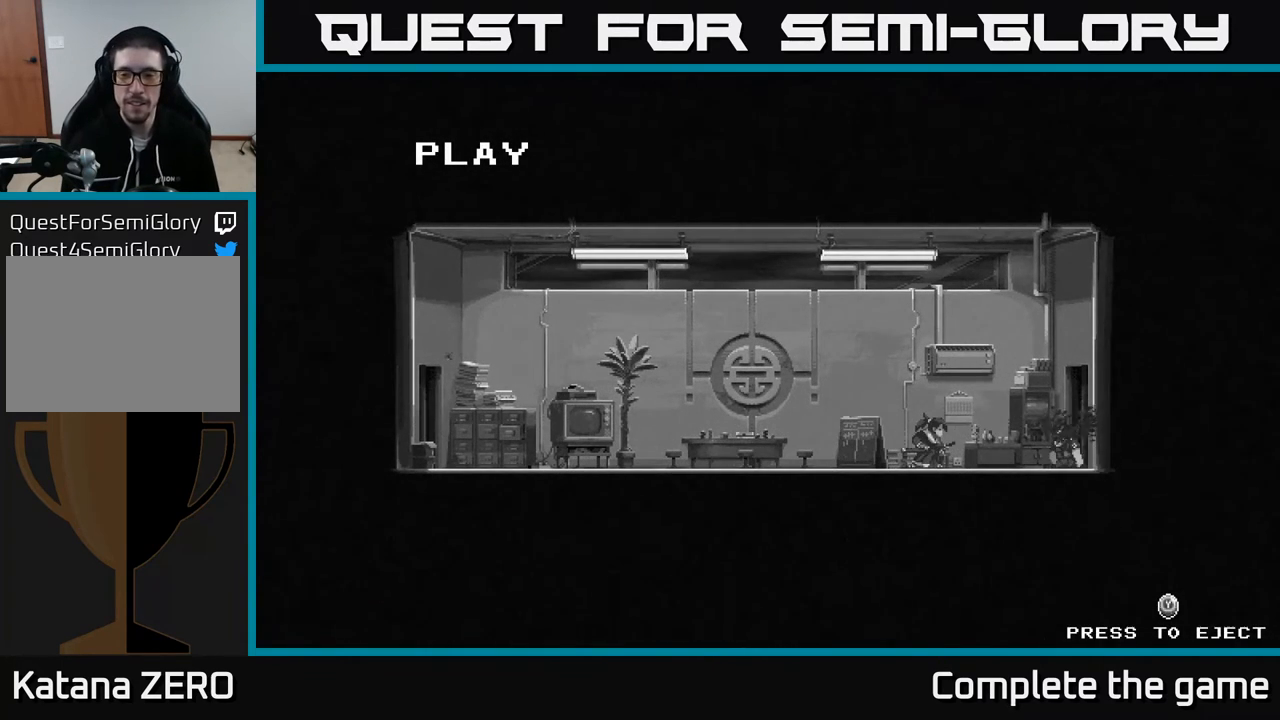
{"buttons": [], "left_stick": "center", "right_stick": "center", "events": [[183, "Y", "down"], [250, "Y", "up"]]}
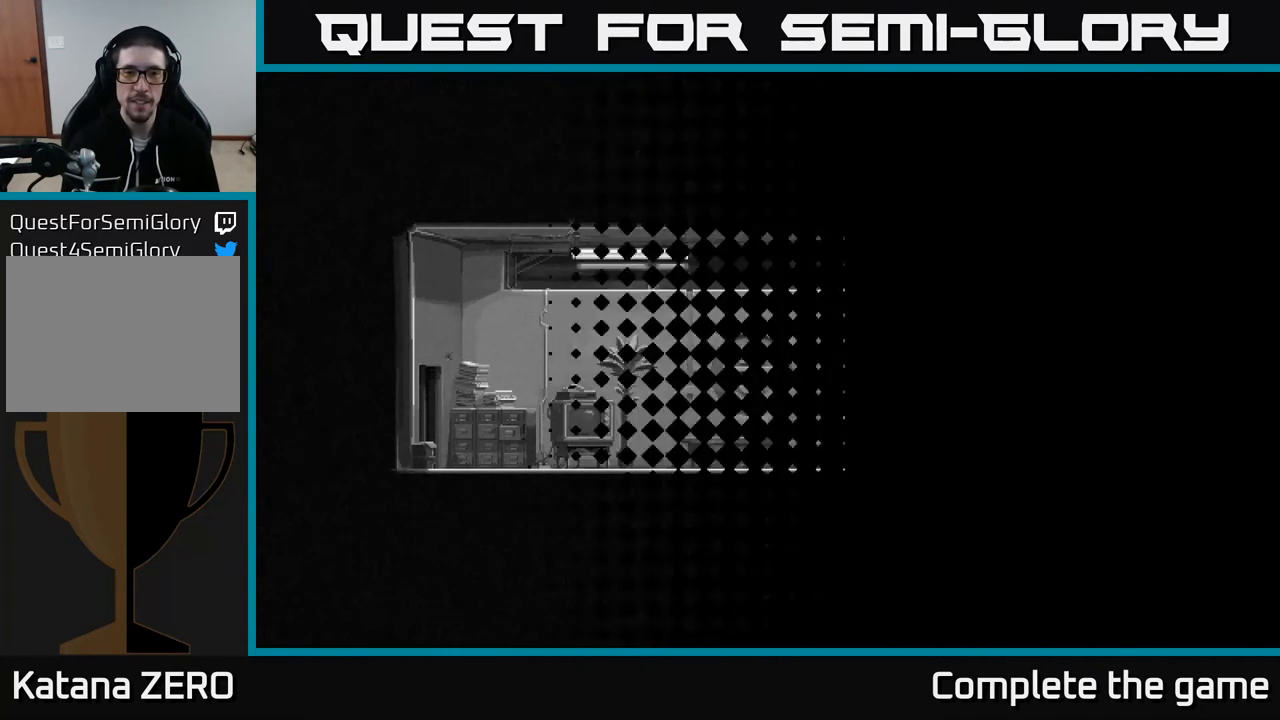
{"buttons": [], "left_stick": "center", "right_stick": "center", "events": []}
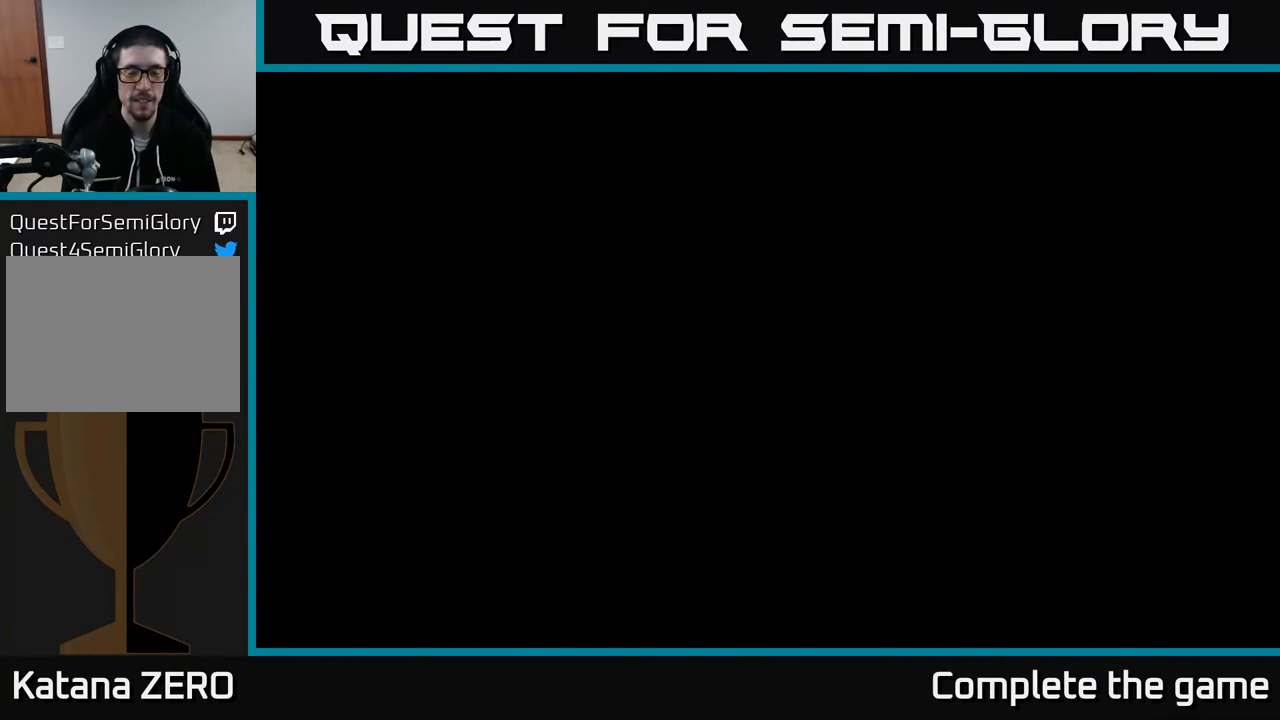
{"buttons": [], "left_stick": "center", "right_stick": "center", "events": []}
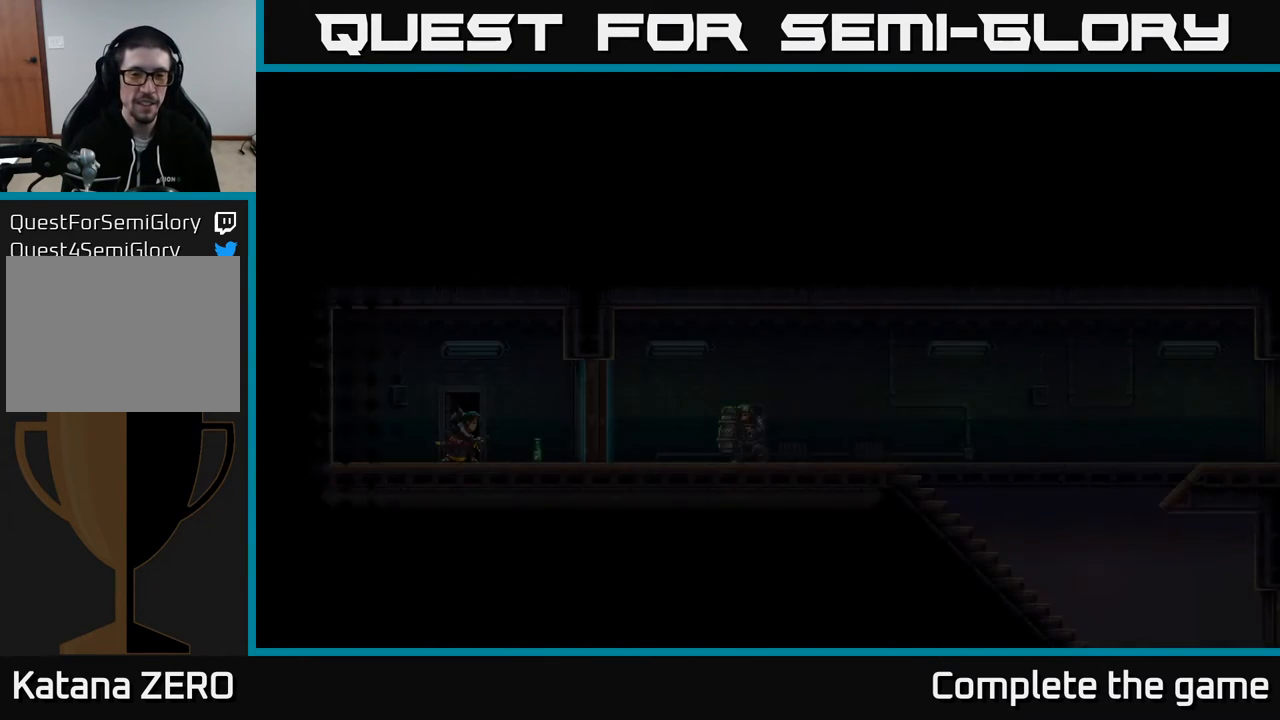
{"buttons": [], "left_stick": "center", "right_stick": "center", "events": []}
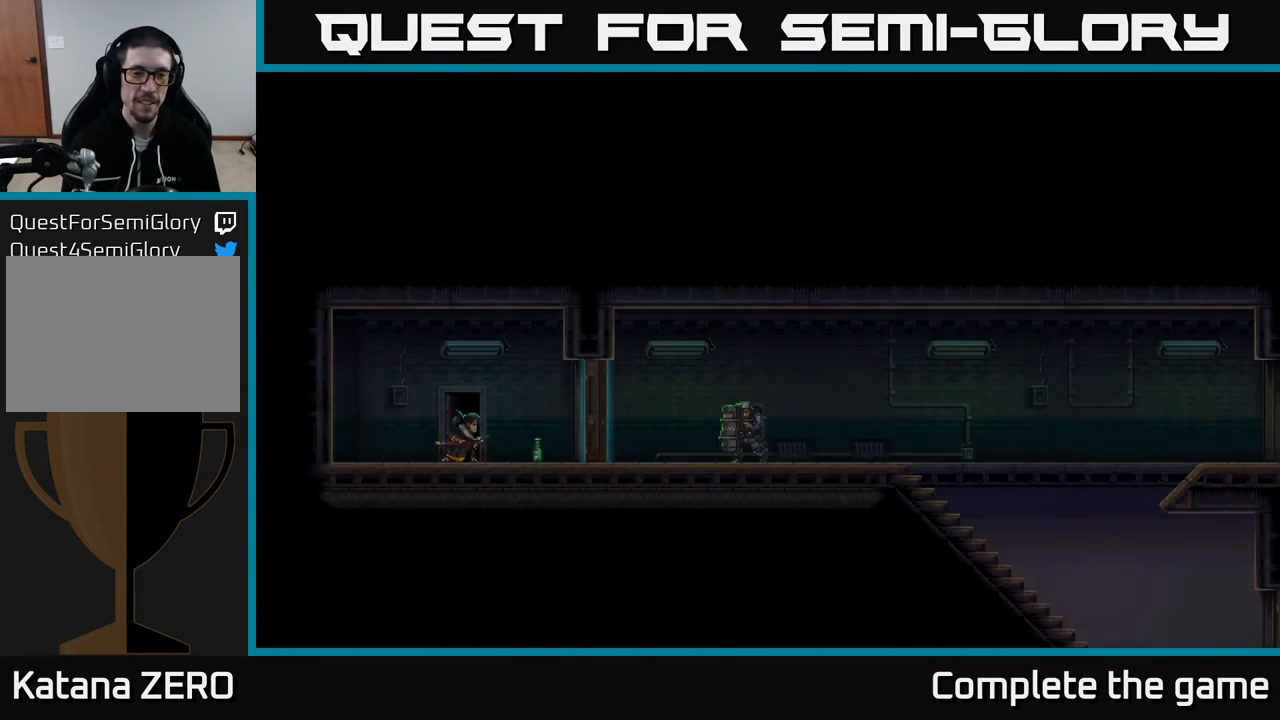
{"buttons": [], "left_stick": "center", "right_stick": "center", "events": []}
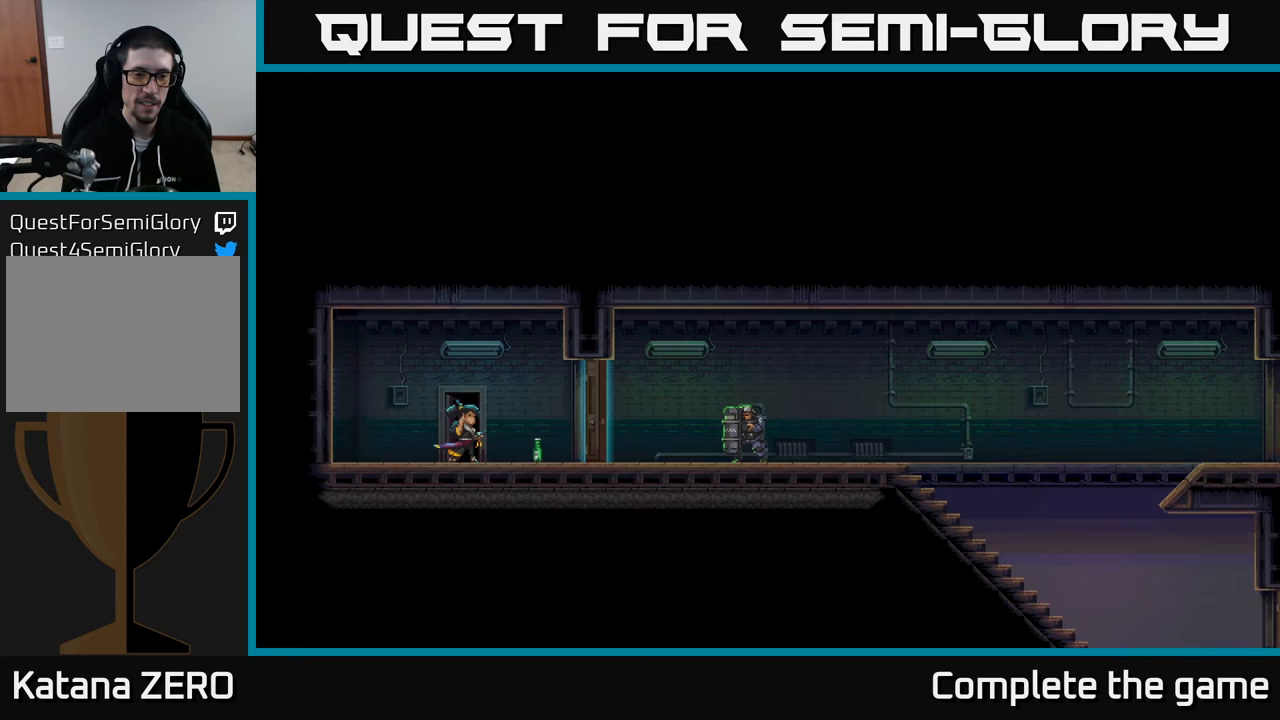
{"buttons": [], "left_stick": "center", "right_stick": "center", "events": [[150, "left_stick", "right"], [383, "left_stick", "center"]]}
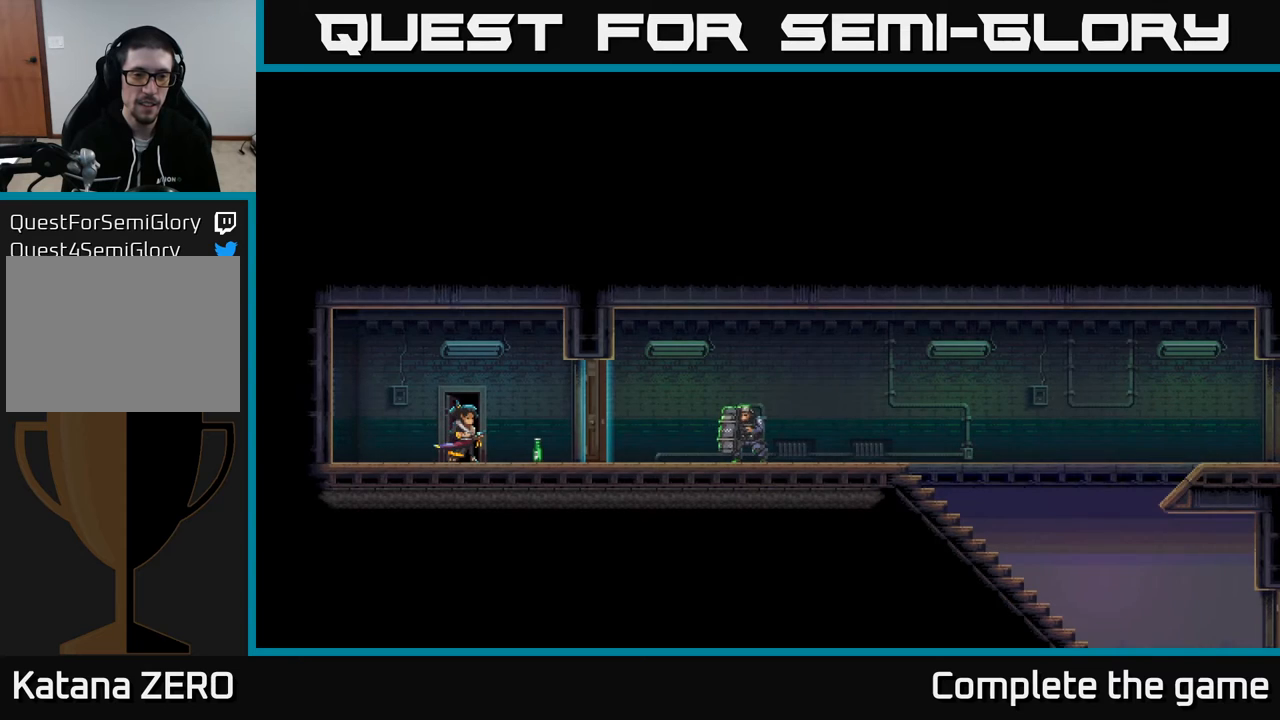
{"buttons": [], "left_stick": "center", "right_stick": "center", "events": []}
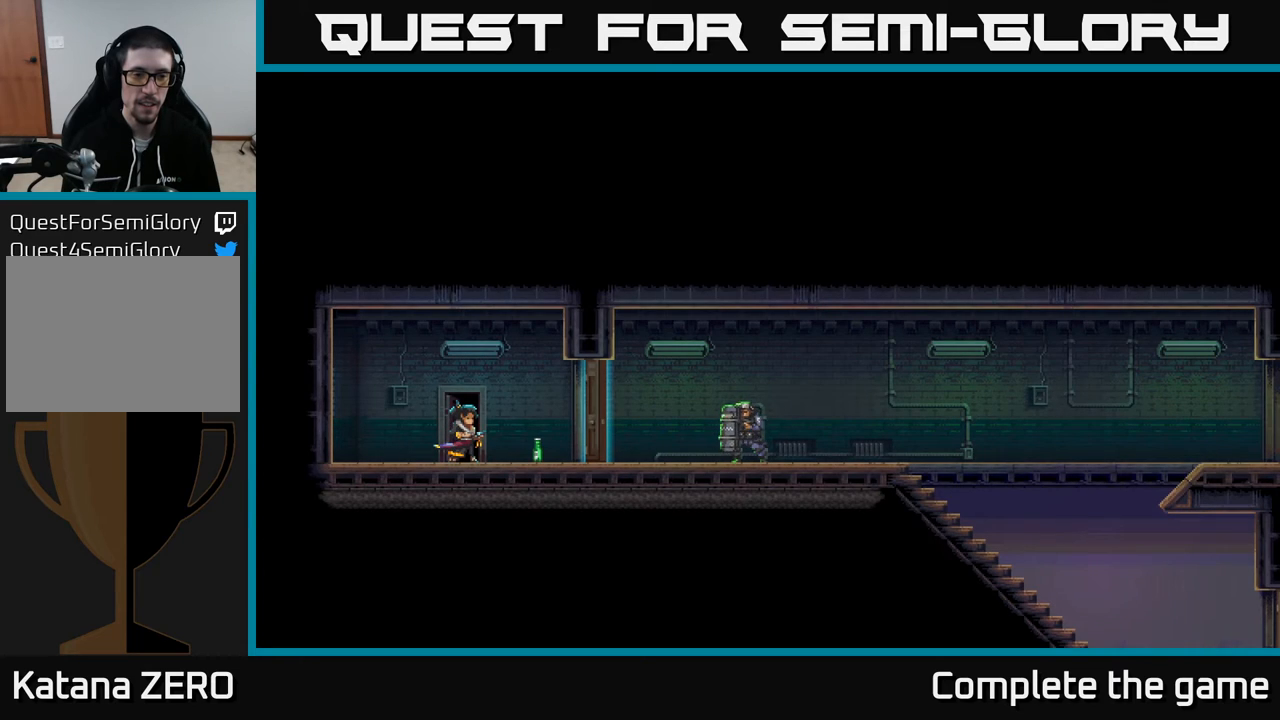
{"buttons": [], "left_stick": "center", "right_stick": "center", "events": []}
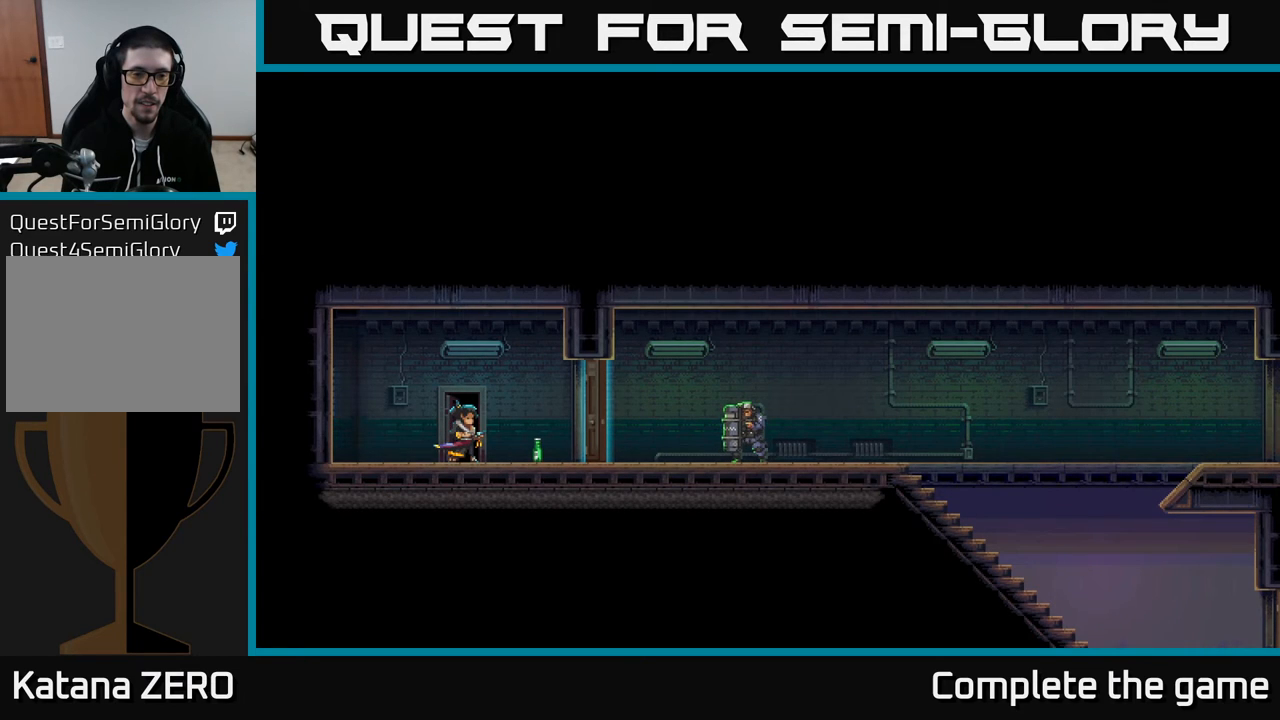
{"buttons": [], "left_stick": "center", "right_stick": "center", "events": []}